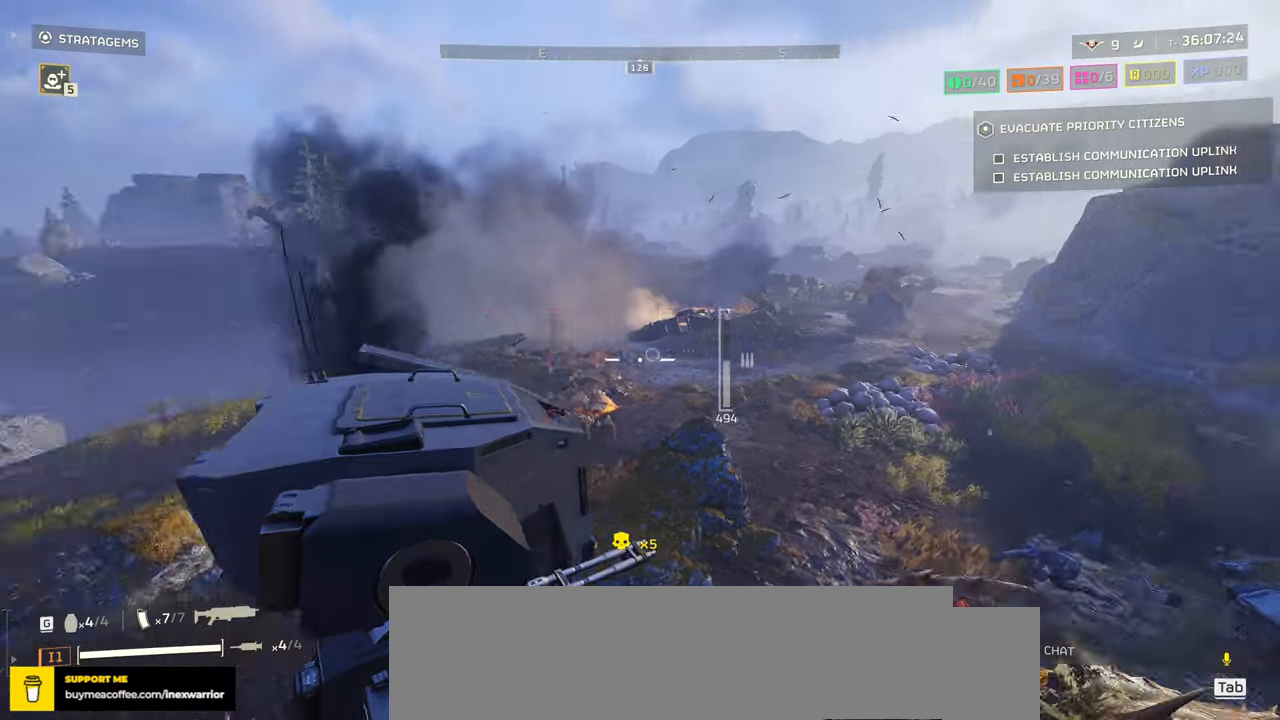
Gameplay with keyboard and mouse; each line is a JSON object with the keys and mouse buttons held at the frame after it. "events" lists presses ("down") and releases ("up") of ".", "/", "0", "1", "2", "3", "4", "5", "6", "7", "8", "9", "a", "alt", "b", "c", "caps_lock", "comma", "ctrl", "d", "e", "f", "g", "h", "i", "j", "k", "l", "m", "n", "o", "p", "q", "r", "s", "semicolon", "shift", "space", "super", "t", "tab", "tilde", "u", "v", "w", "x", "y", "z", "mouse_left", "mouse_wheel", "mouse_right", "mouse_mb4" and "mouse_mb5" between this image and that frame as [ms after this image, input, new state], when the widget could be followed in between. "mouse_left", "mouse_wheel", "mouse_right", "mouse_mb4", "mouse_mb5" = the "left", "wheel", "right", "mb4", "mb5" buttons of the "mouse" list. No other keys are recorded. "wheel" means that the mouse wheel is clicked or scrolled. Mouse movement is not recorded.
{"keys": ["s"], "mouse": ["right"]}
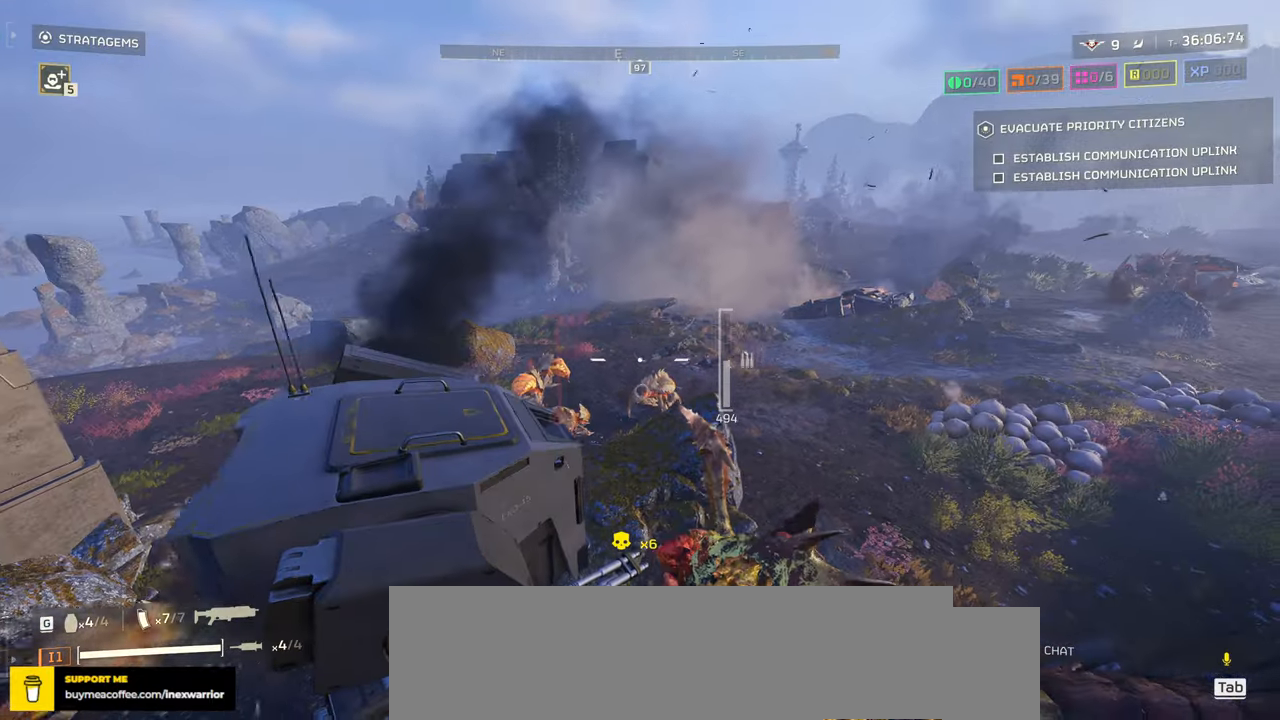
{"keys": ["a", "s"], "mouse": ["right"], "events": [[366, "a", "down"]]}
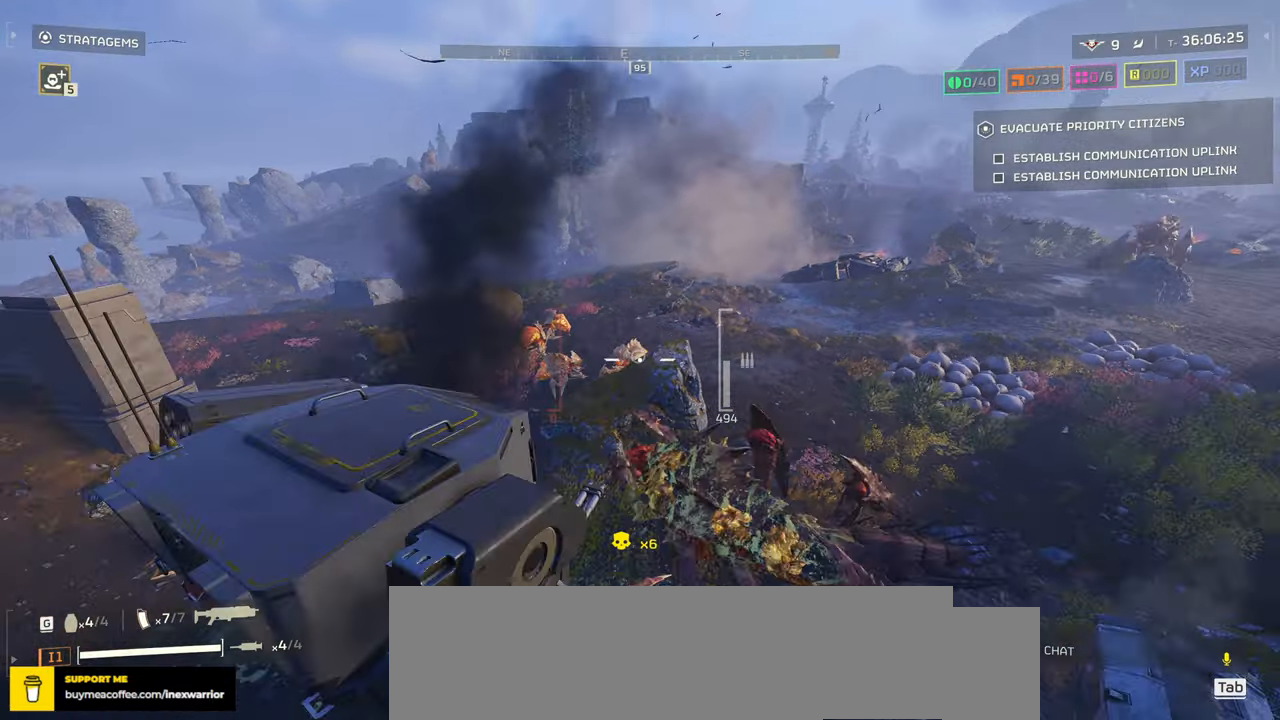
{"keys": ["a", "s"], "mouse": ["right"], "events": []}
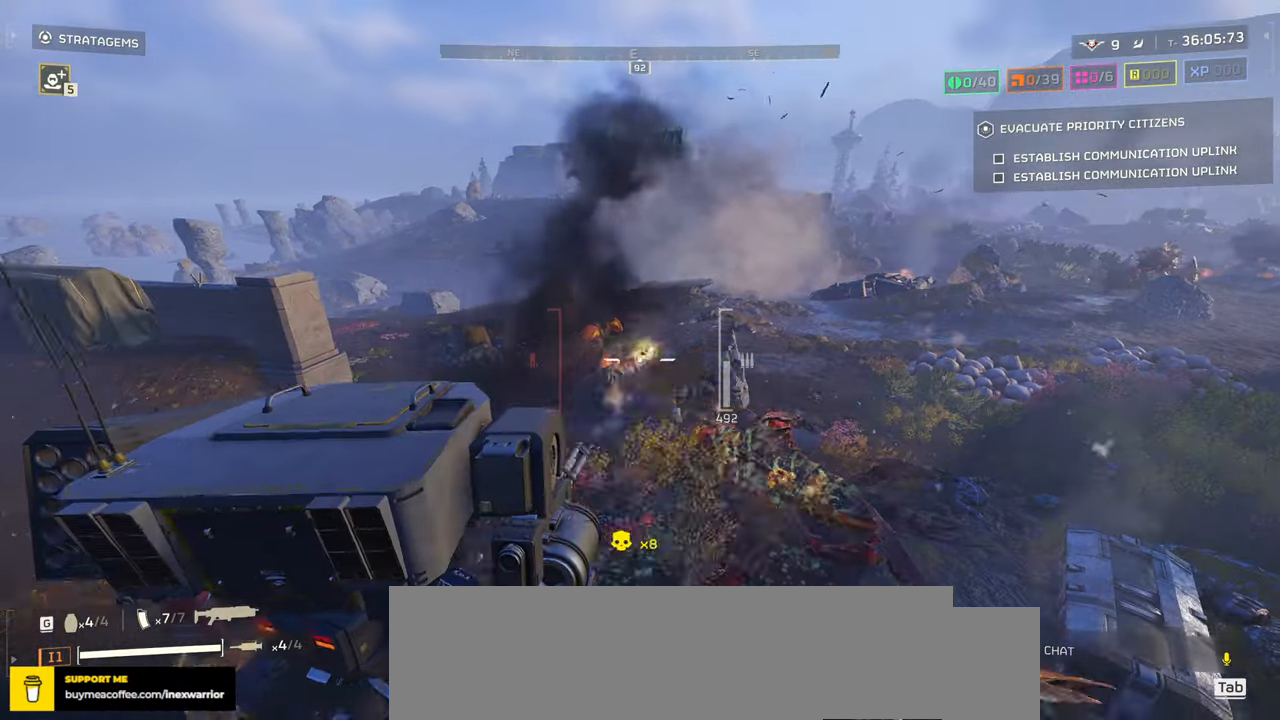
{"keys": ["a", "w"], "mouse": [], "events": [[233, "mouse_right", "up"], [316, "s", "up"], [450, "w", "down"]]}
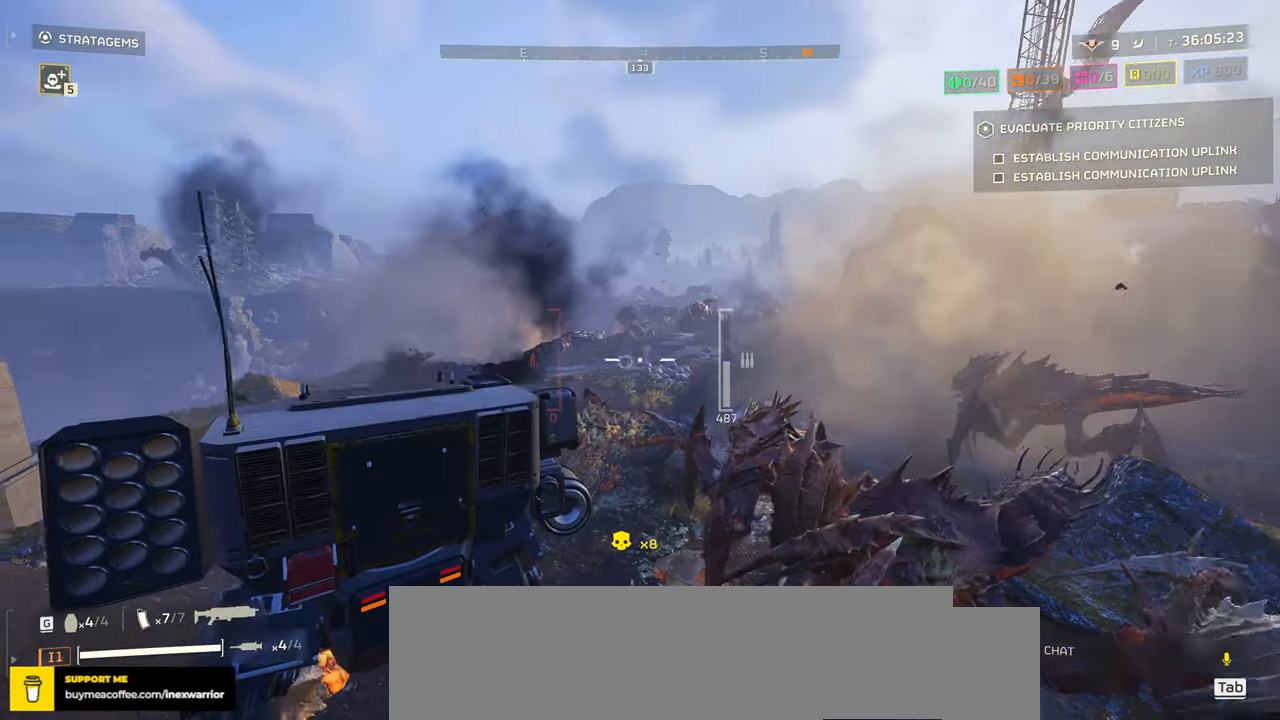
{"keys": [], "mouse": ["right"], "events": [[16, "a", "up"], [216, "mouse_right", "down"], [450, "w", "up"]]}
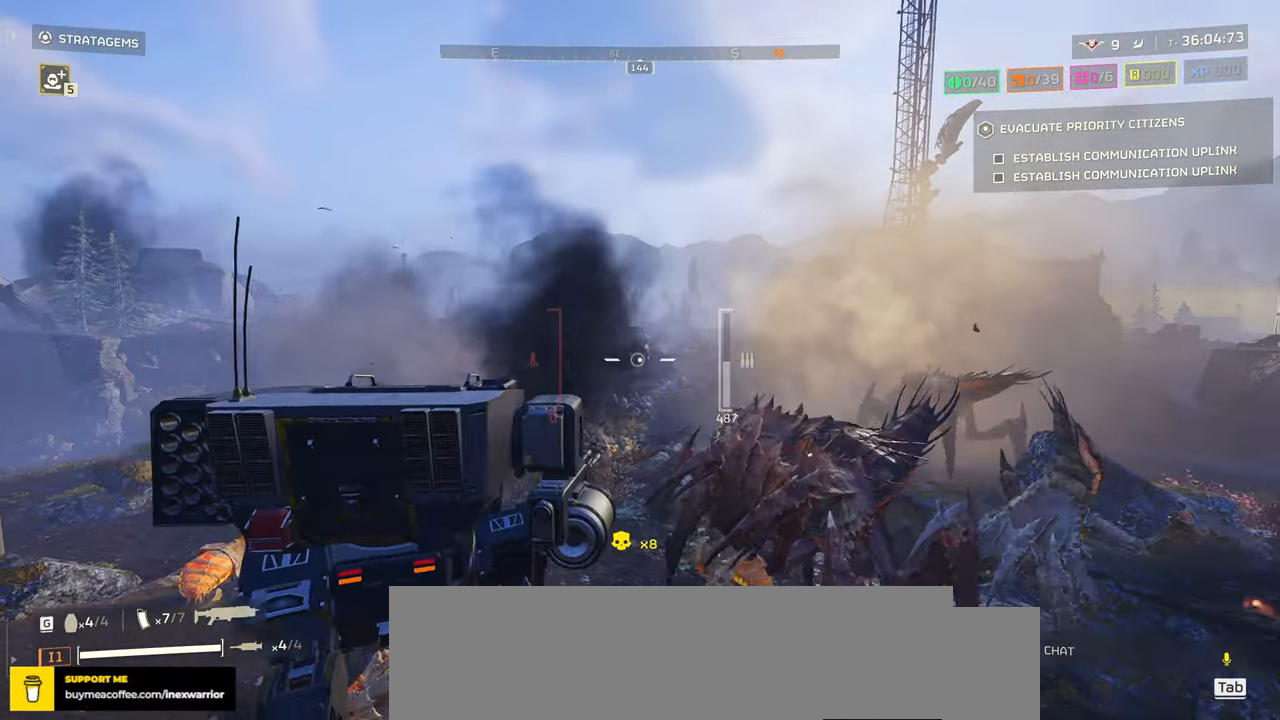
{"keys": ["a"], "mouse": ["right"], "events": [[133, "a", "down"]]}